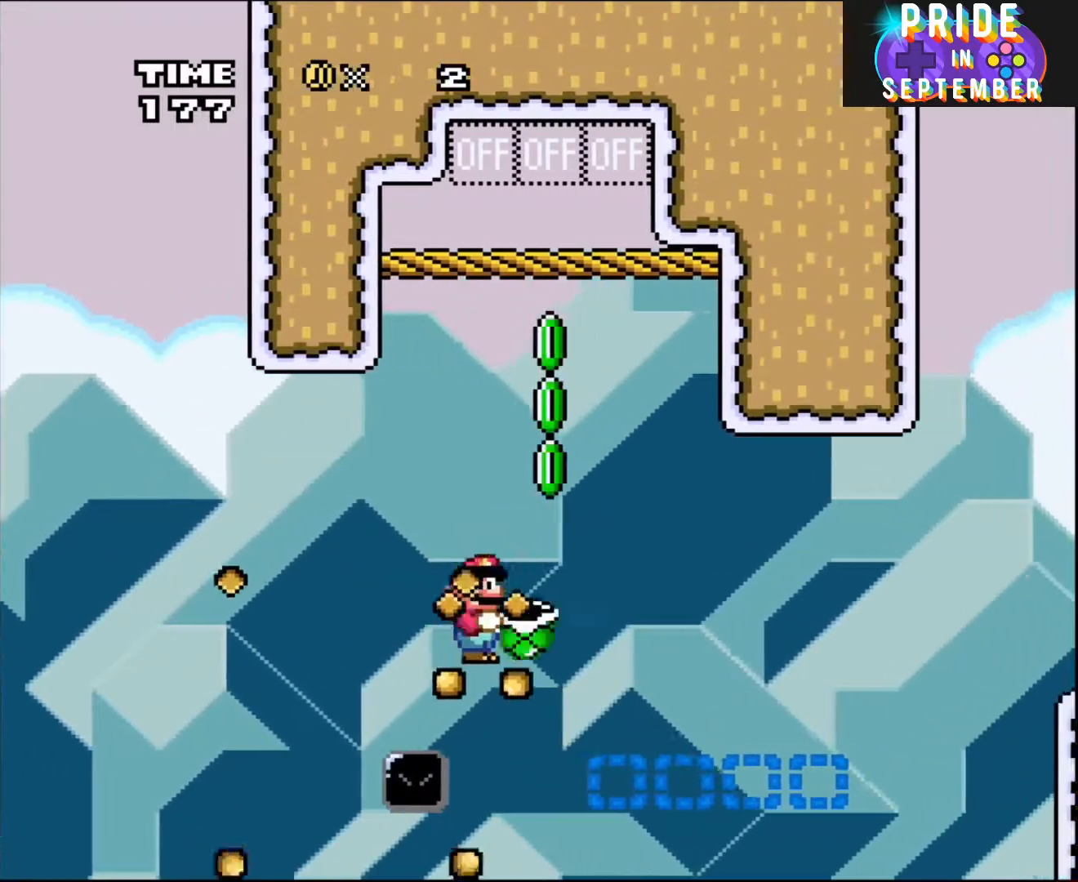
Gameplay with a controller (Nintendo layout); each line is a JSON object with the inputs held at the frame after it. "events" lists button and stick changes between this image and that frame as [ms after this image, input, new state], when the widget could be followed in between. Not read: L2 L3 R2 R3.
{"buttons": ["A", "X", "DPAD_UP", "DPAD_RIGHT"], "events": [[83, "DPAD_RIGHT", "up"], [150, "DPAD_LEFT", "down"], [217, "X", "up"], [283, "DPAD_LEFT", "up"], [283, "DPAD_RIGHT", "down"], [283, "X", "down"]]}
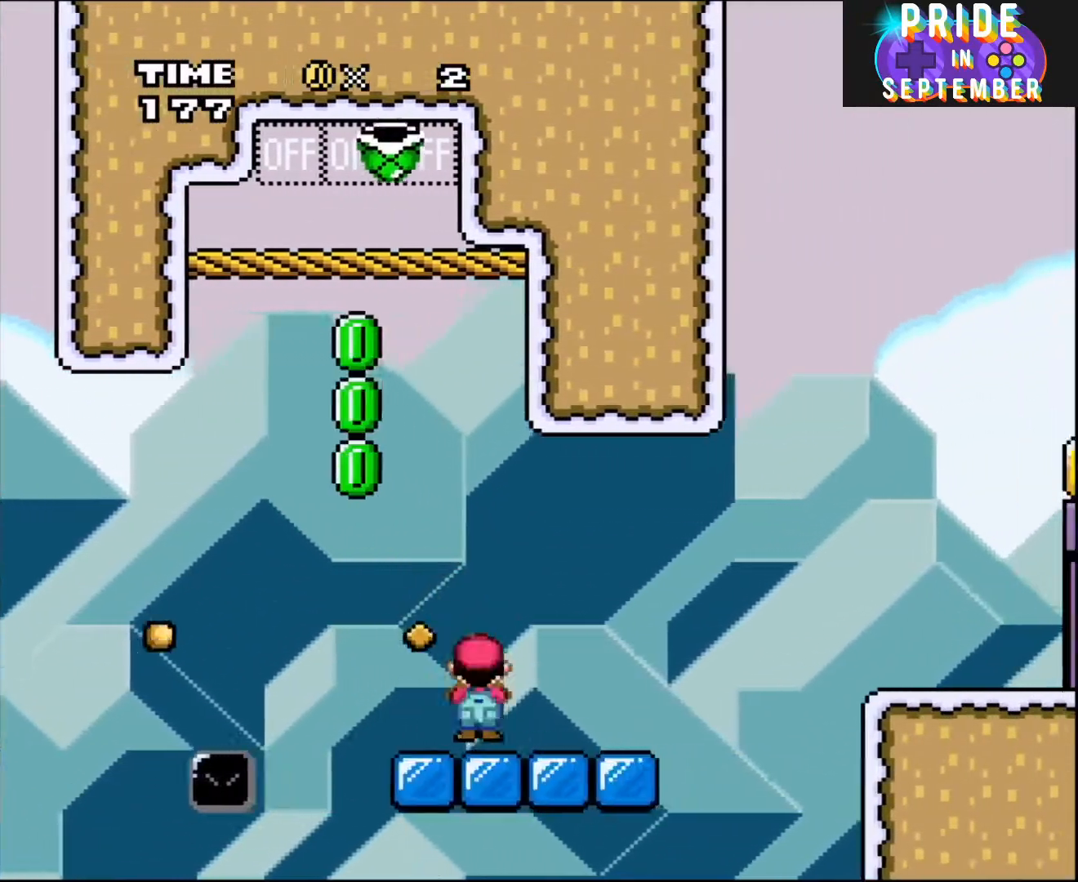
{"buttons": ["Y", "DPAD_UP", "DPAD_LEFT"]}
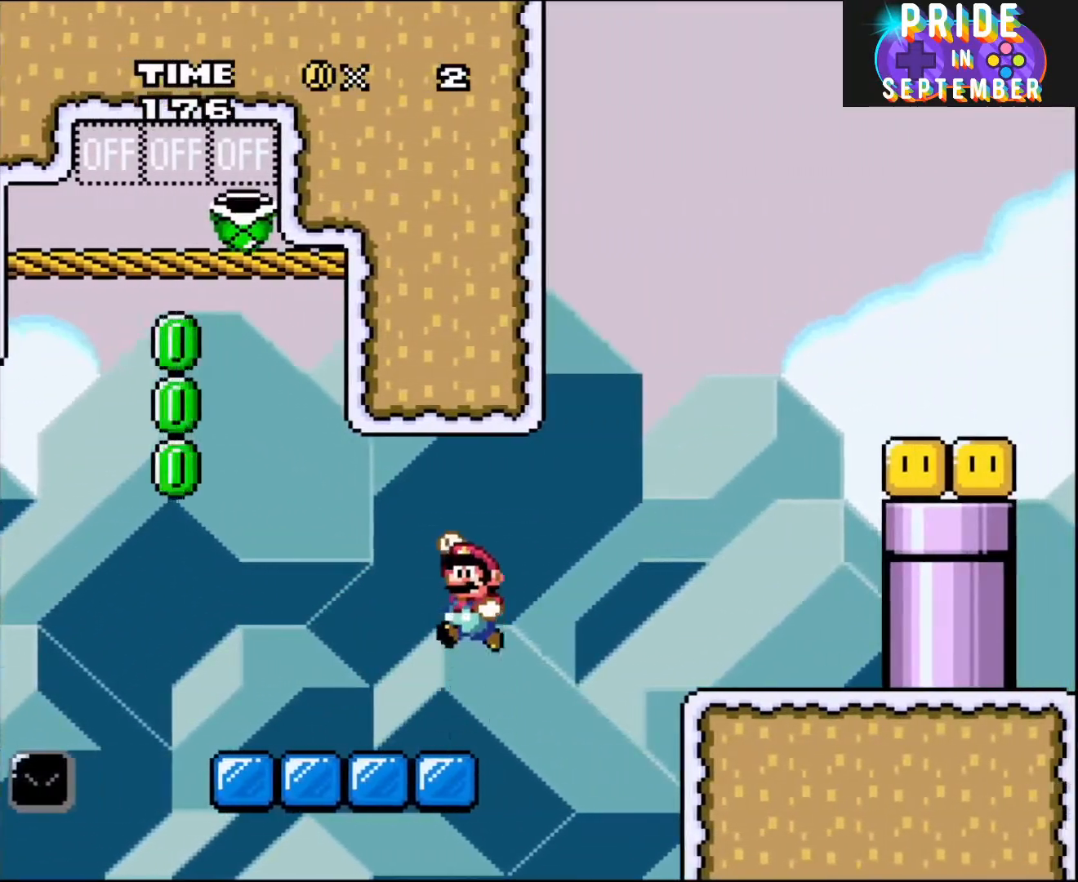
{"buttons": ["B", "Y", "DPAD_RIGHT"], "events": [[33, "B", "down"], [317, "DPAD_UP", "up"], [367, "DPAD_LEFT", "up"], [400, "DPAD_RIGHT", "down"]]}
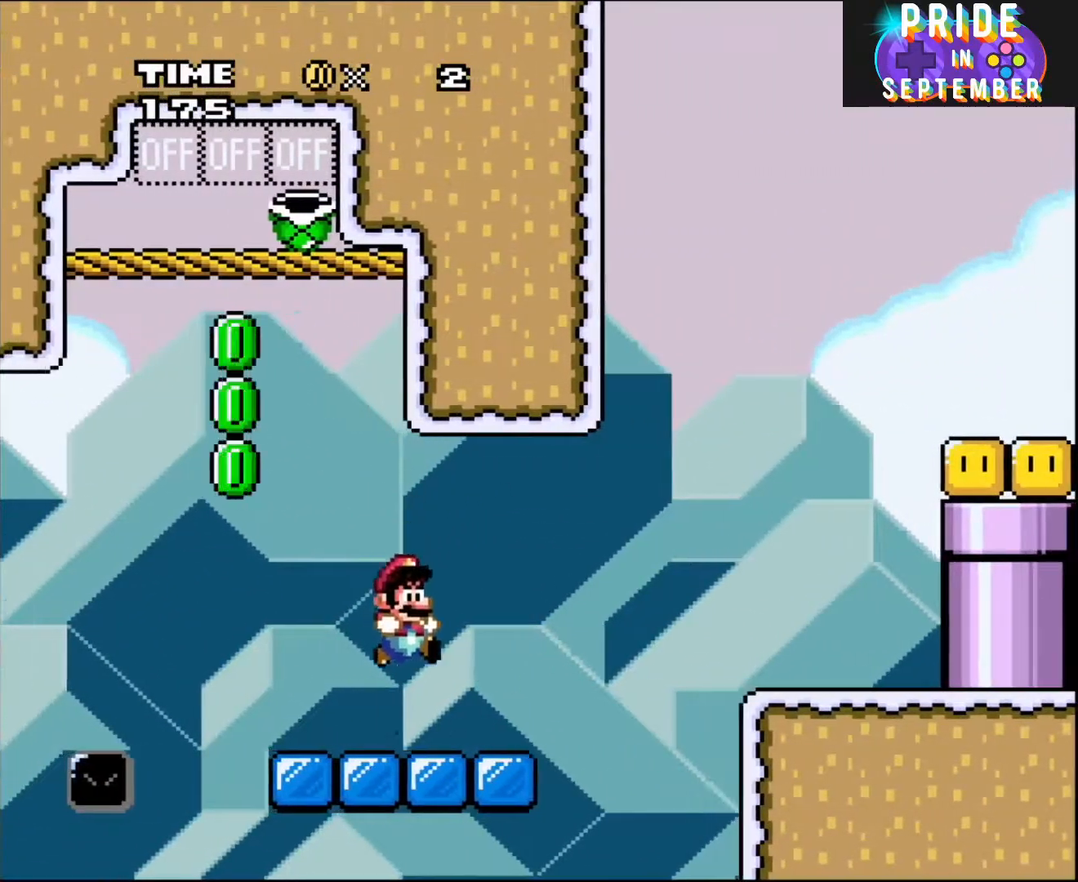
{"buttons": ["Y", "DPAD_RIGHT"], "events": [[83, "B", "up"], [317, "B", "down"], [433, "B", "up"]]}
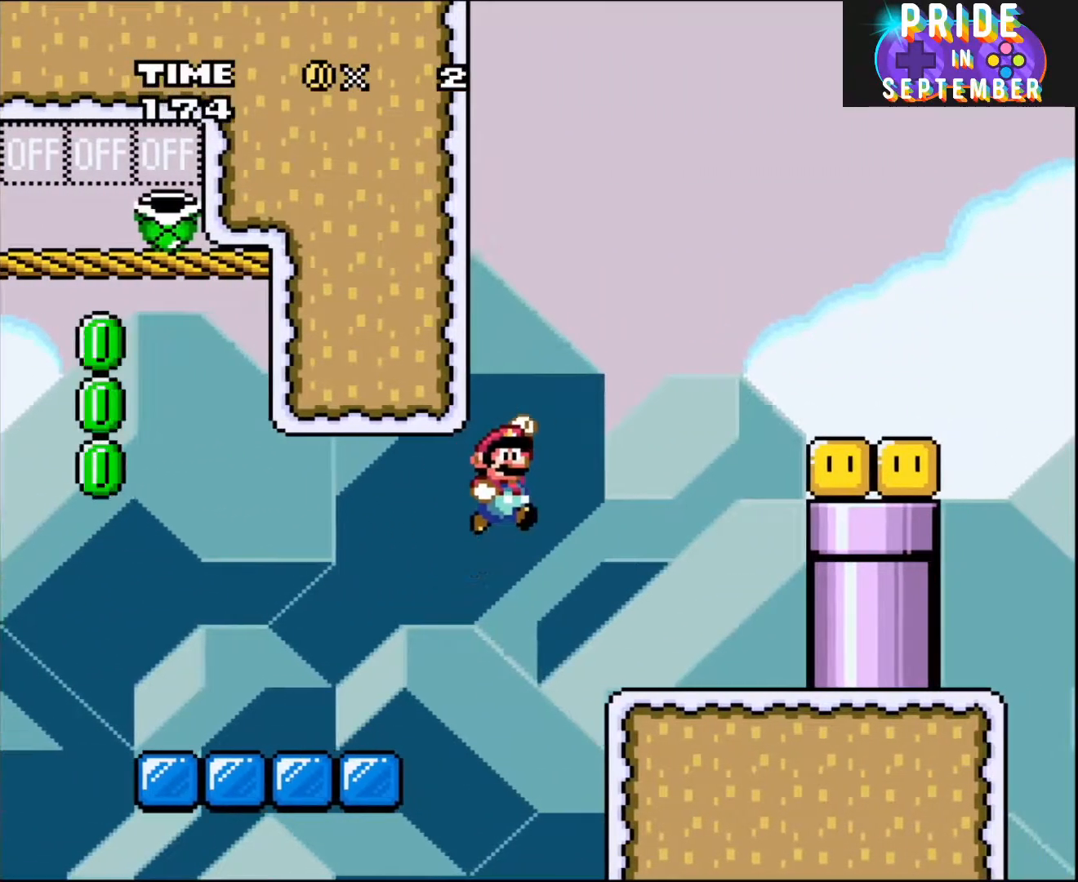
{"buttons": ["B", "Y", "DPAD_LEFT"], "events": [[150, "B", "down"], [283, "B", "up"], [433, "B", "down"], [467, "DPAD_RIGHT", "up"], [467, "DPAD_UP", "down"], [500, "DPAD_LEFT", "down"], [500, "DPAD_UP", "up"]]}
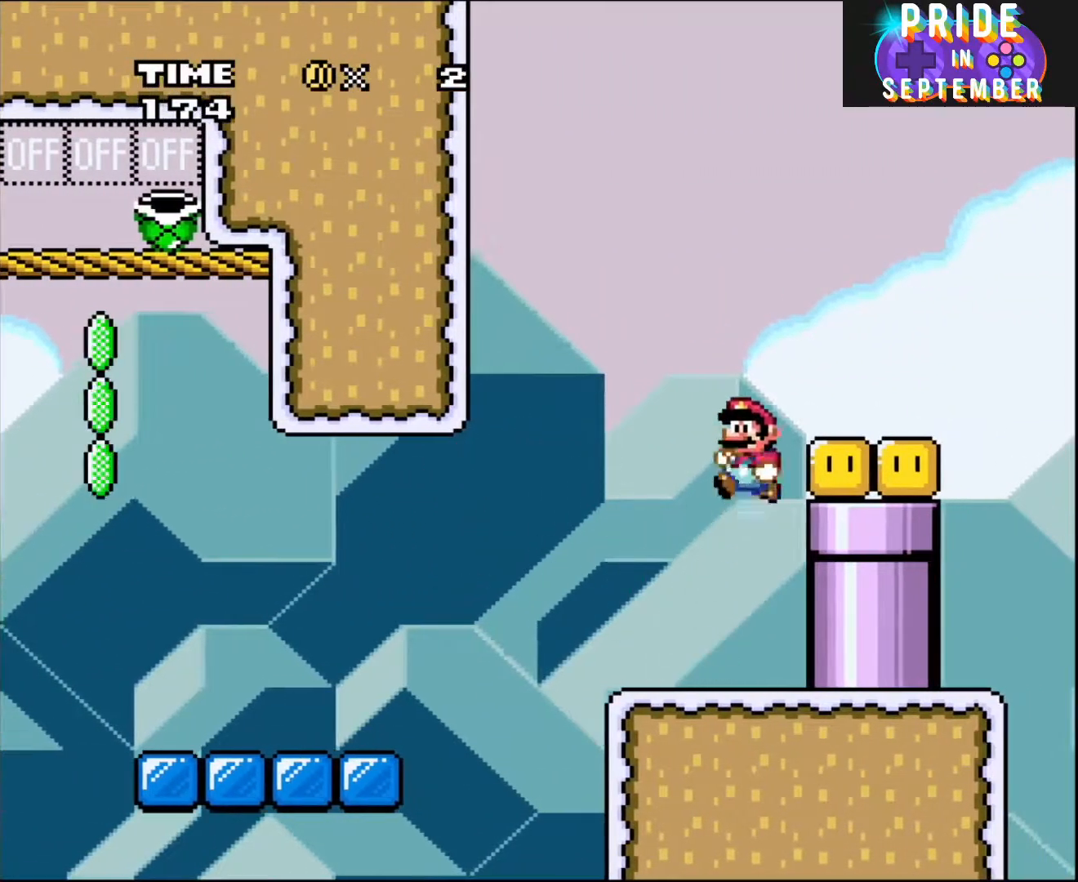
{"buttons": ["X"], "events": [[150, "DPAD_LEFT", "up"], [150, "DPAD_RIGHT", "down"], [283, "B", "up"], [317, "DPAD_RIGHT", "up"], [317, "Y", "up"], [333, "X", "down"]]}
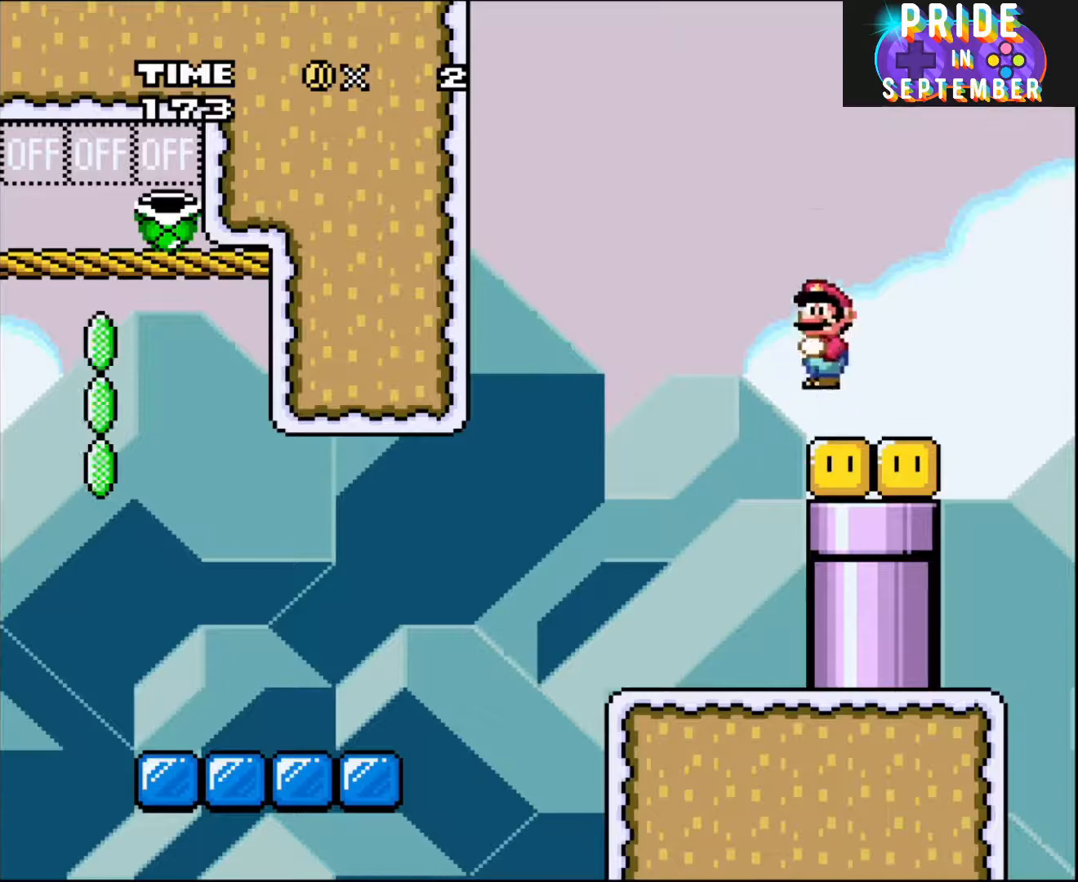
{"buttons": ["A", "X"], "events": [[33, "DPAD_LEFT", "down"], [83, "A", "down"], [150, "DPAD_LEFT", "up"], [183, "DPAD_RIGHT", "down"], [250, "A", "up"], [283, "DPAD_RIGHT", "up"], [433, "A", "down"]]}
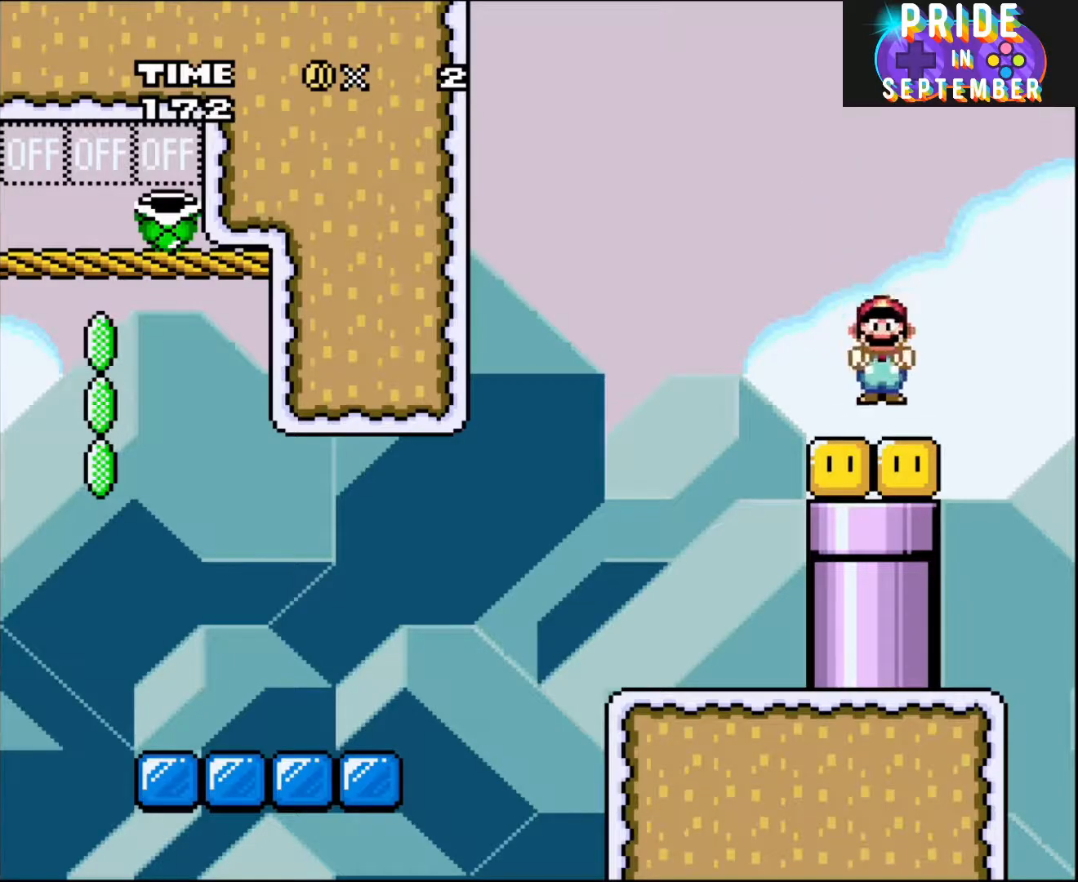
{"buttons": ["A", "X", "DPAD_RIGHT"], "events": [[150, "DPAD_LEFT", "down"], [333, "DPAD_LEFT", "up"], [467, "DPAD_RIGHT", "down"]]}
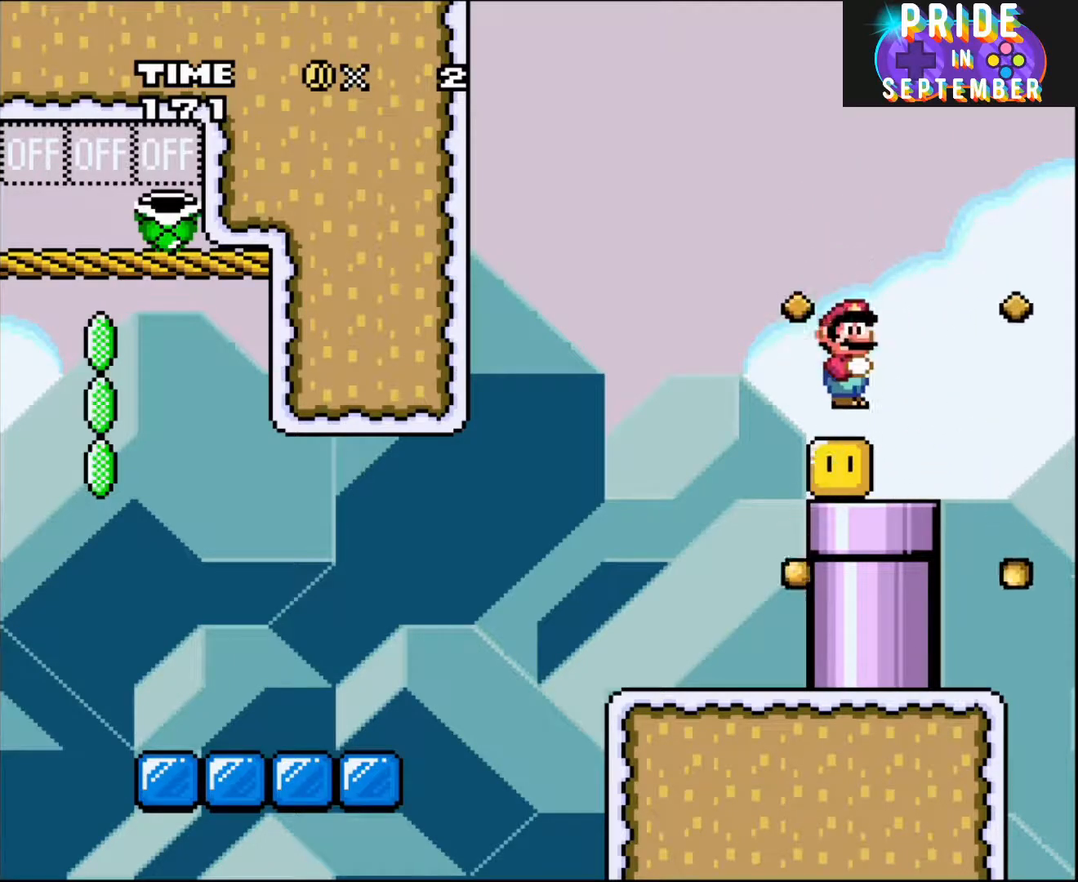
{"buttons": ["A", "X", "DPAD_LEFT"], "events": [[100, "DPAD_RIGHT", "up"], [433, "DPAD_LEFT", "down"]]}
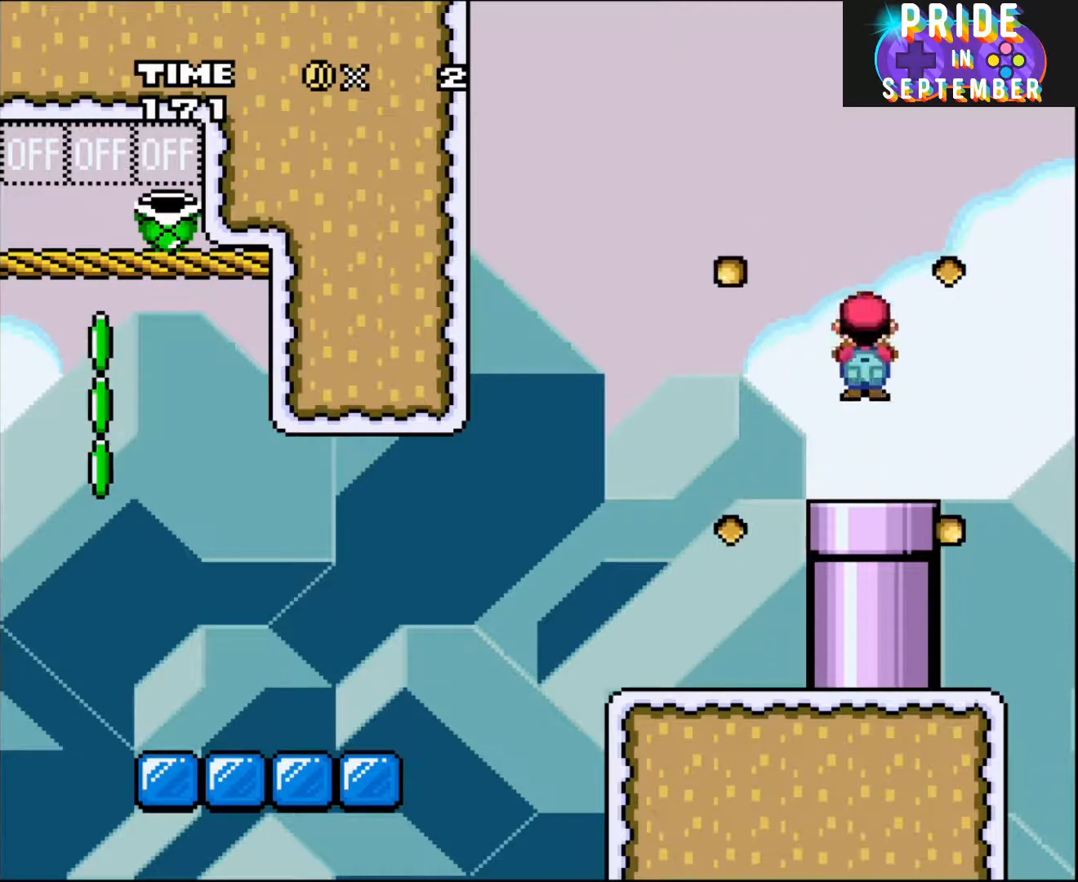
{"buttons": ["A", "X"], "events": [[67, "DPAD_DOWN", "down"], [67, "DPAD_LEFT", "up"], [83, "DPAD_DOWN", "up"], [83, "DPAD_RIGHT", "down"], [150, "DPAD_RIGHT", "up"], [183, "DPAD_DOWN", "down"], [467, "DPAD_DOWN", "up"]]}
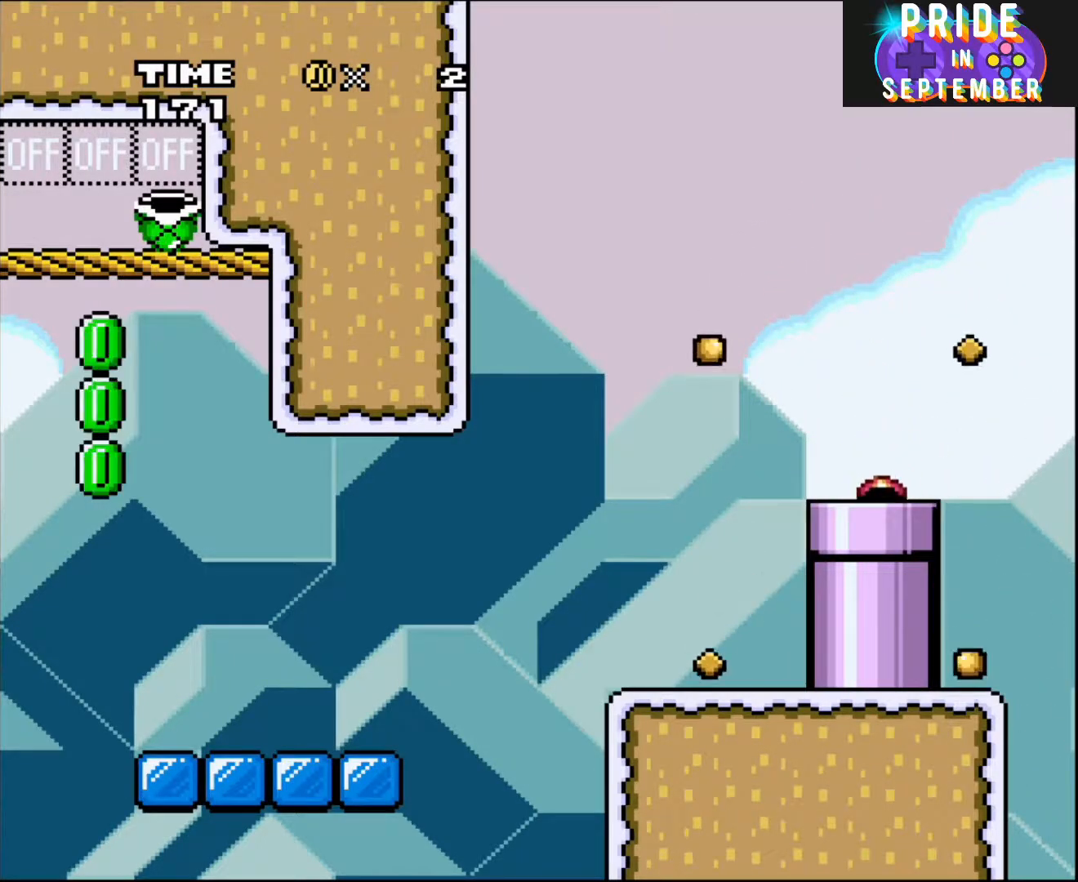
{"buttons": ["B", "Y"], "events": [[33, "X", "up"], [83, "A", "up"], [183, "B", "down"], [183, "Y", "down"]]}
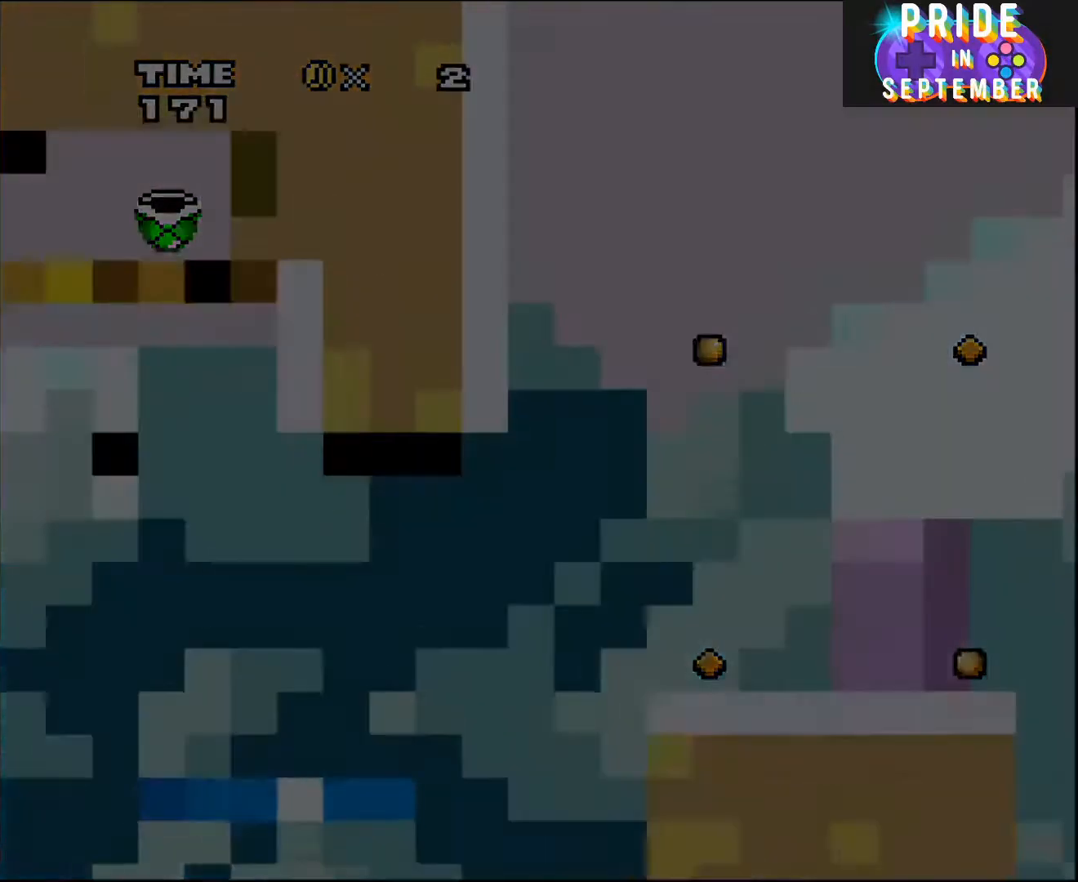
{"buttons": ["B", "Y"], "events": []}
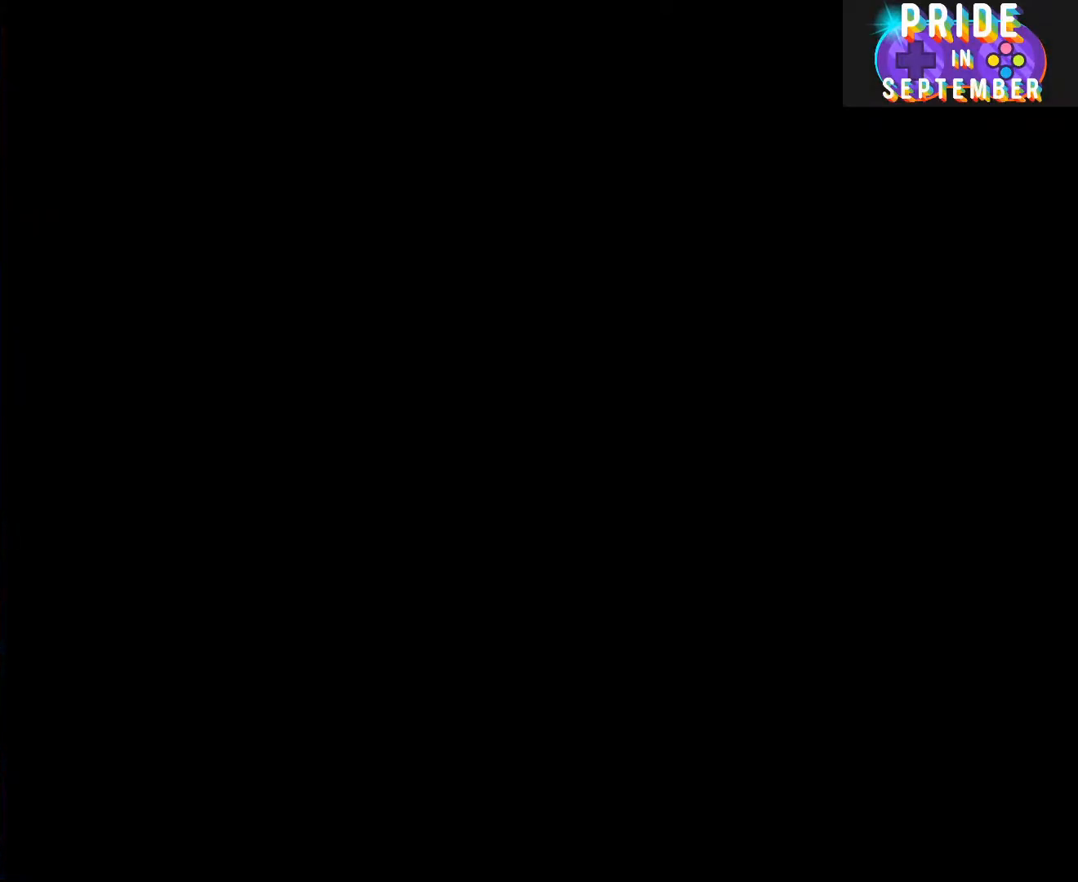
{"buttons": ["B", "Y", "R1"], "events": [[317, "R1", "down"]]}
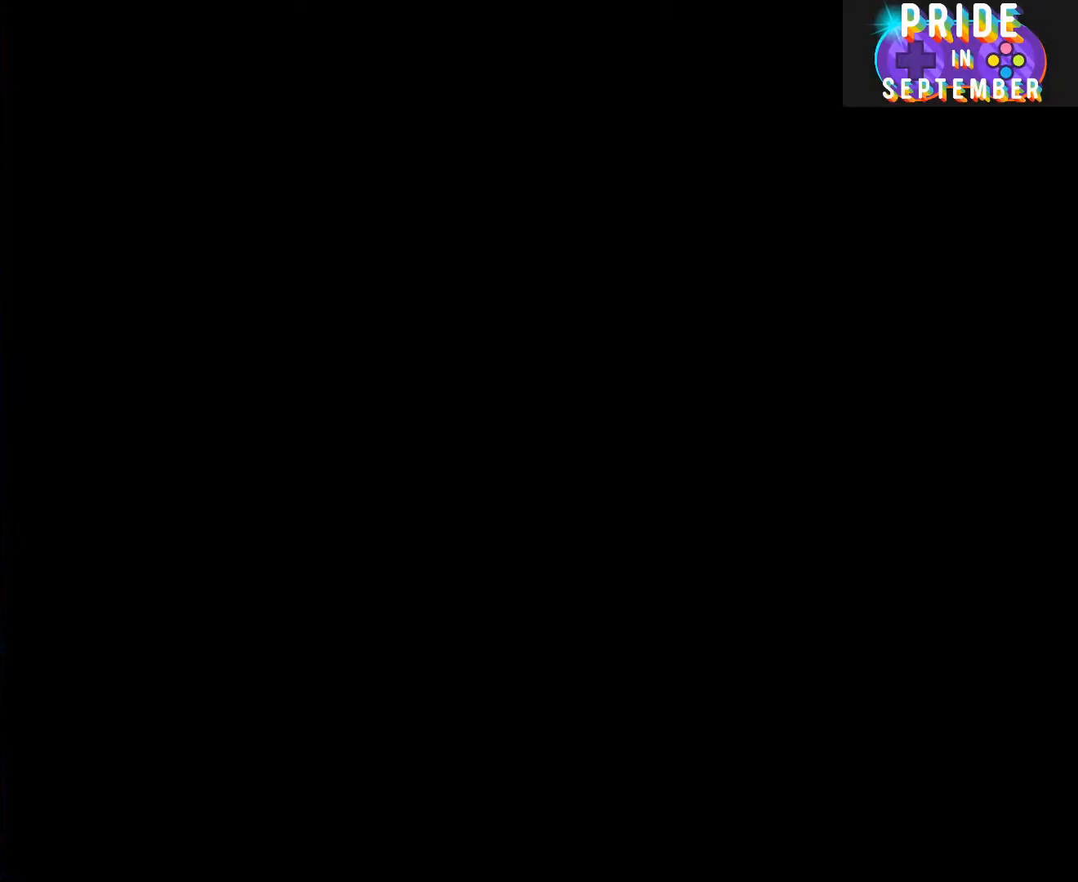
{"buttons": ["B", "Y"], "events": [[33, "R1", "up"]]}
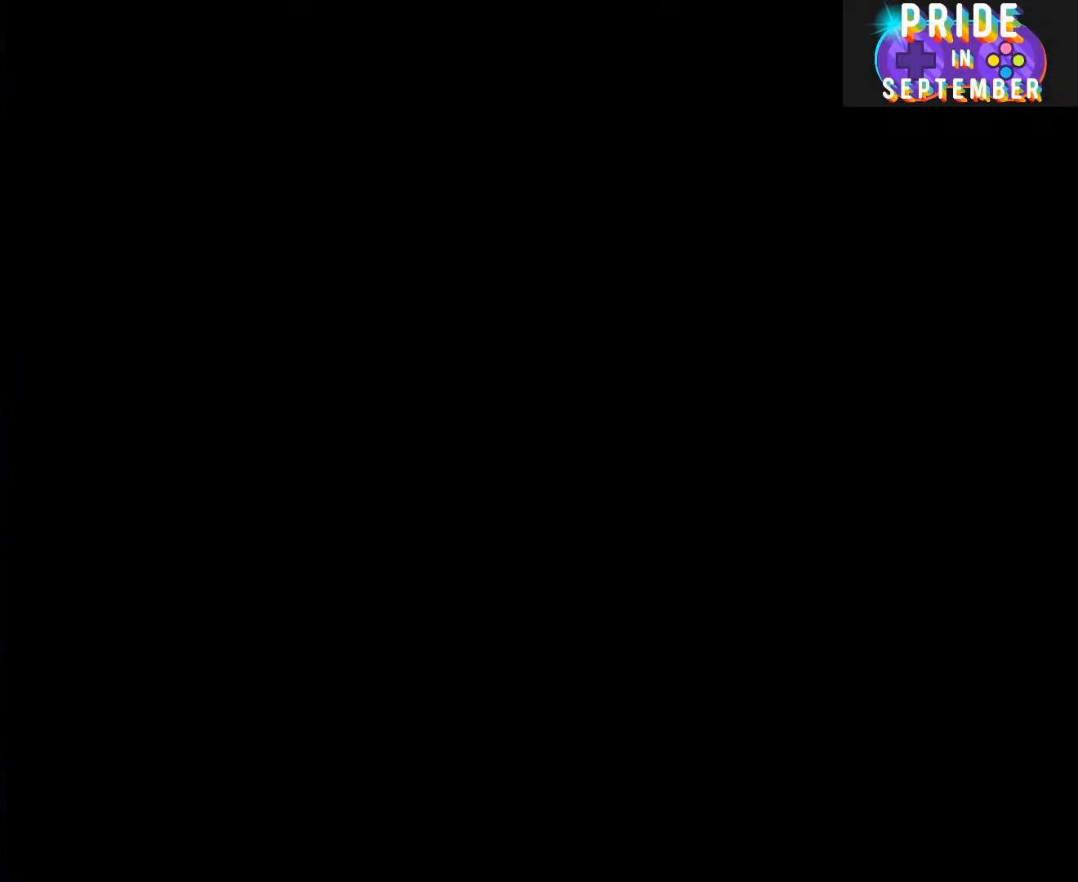
{"buttons": ["B", "Y"], "events": []}
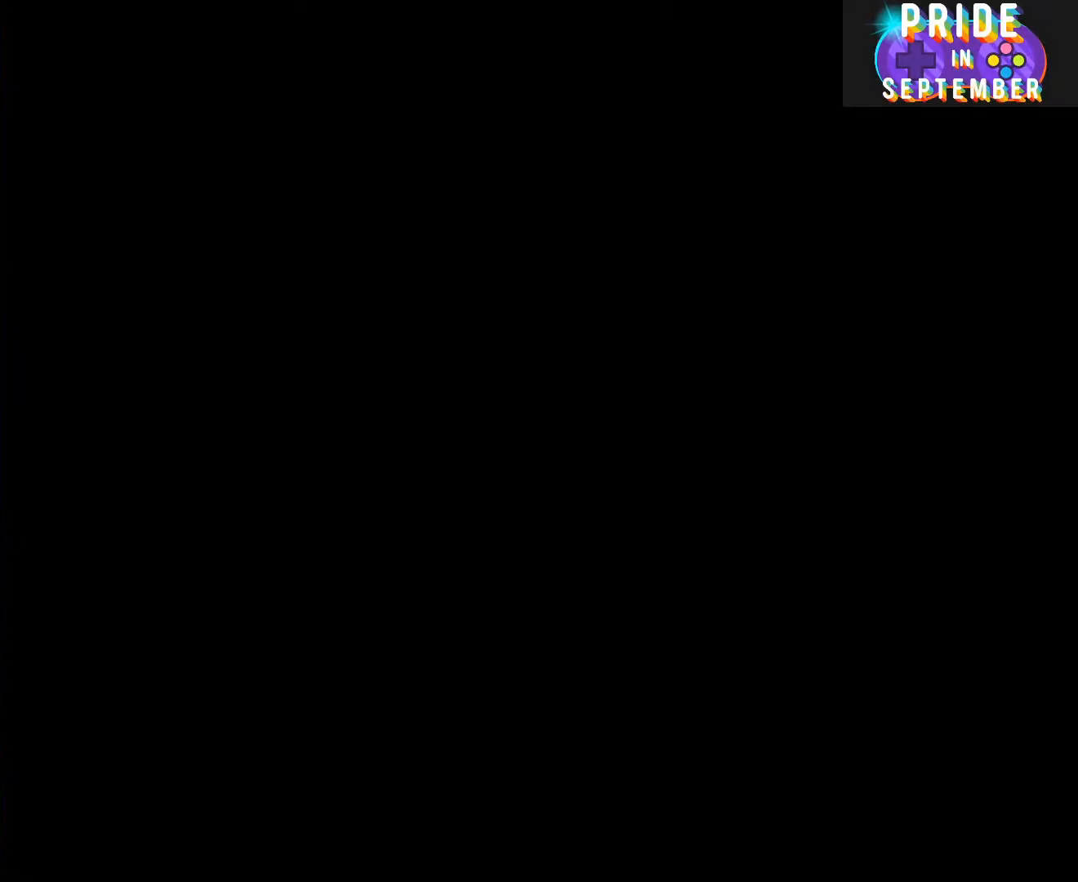
{"buttons": ["B", "Y"], "events": []}
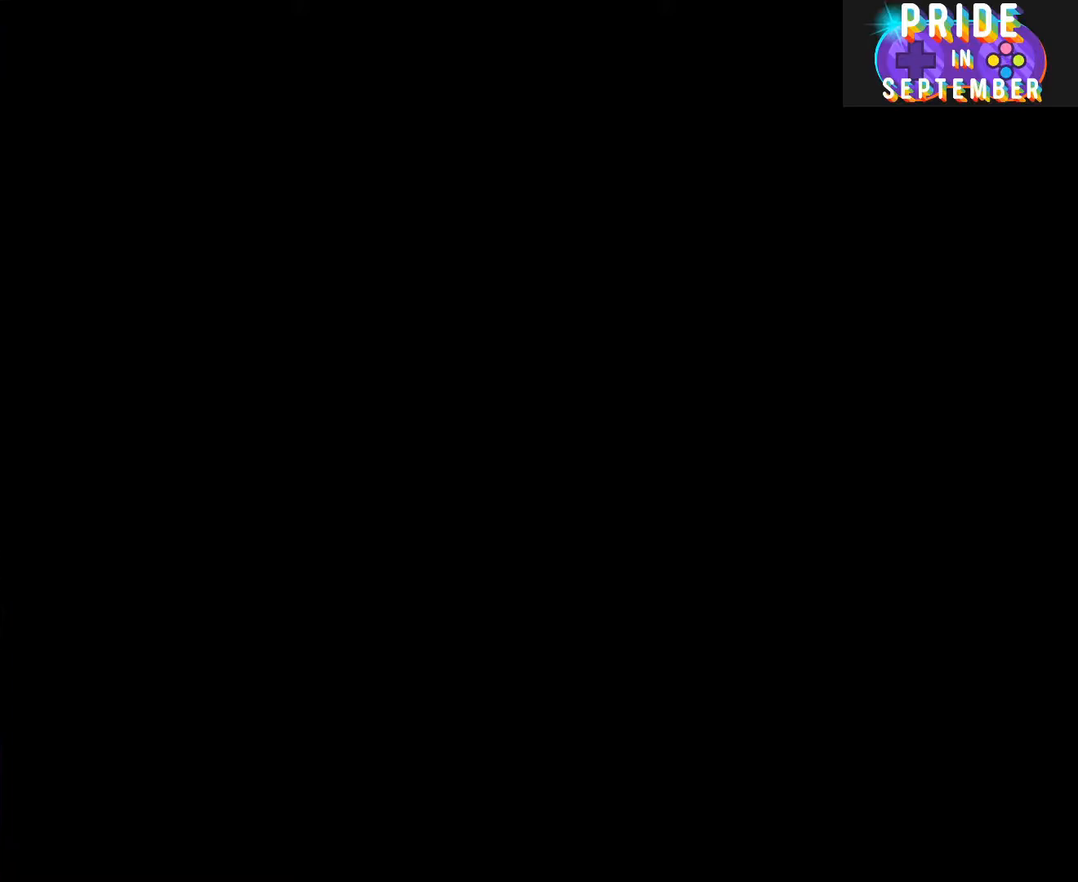
{"buttons": ["B", "Y"], "events": []}
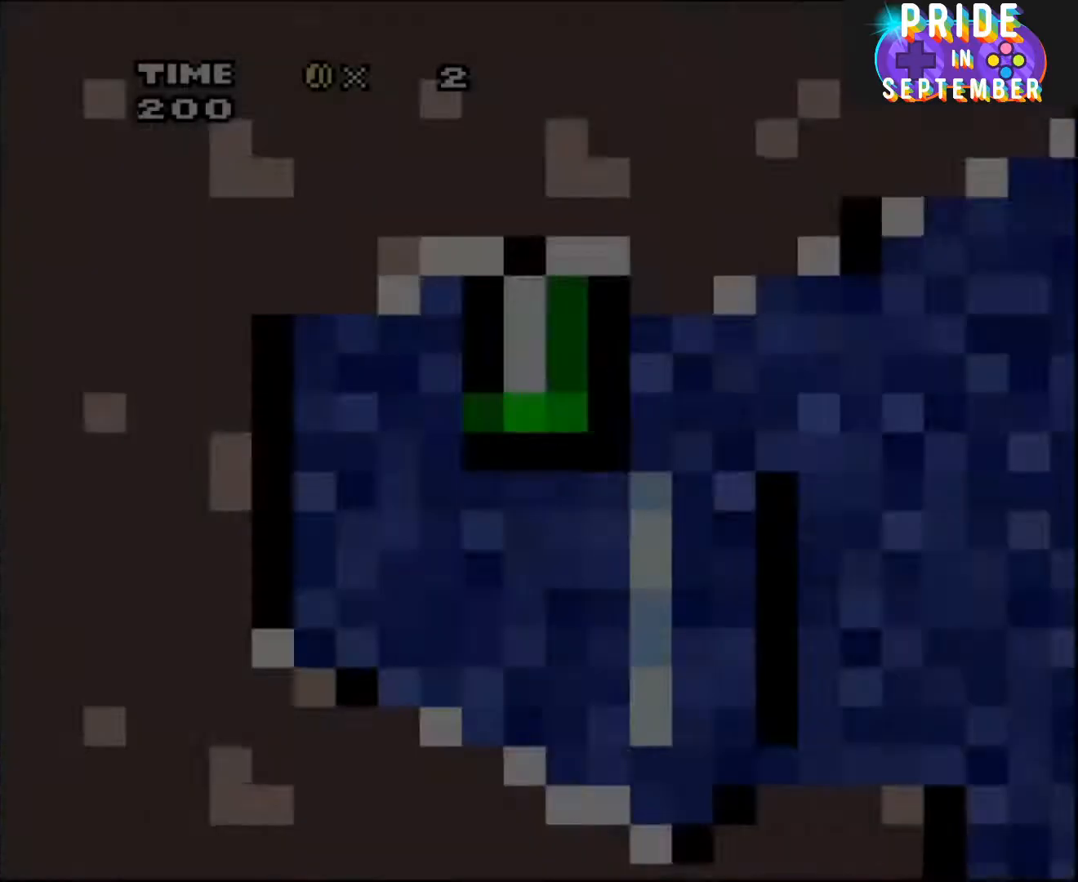
{"buttons": ["B", "Y"], "events": []}
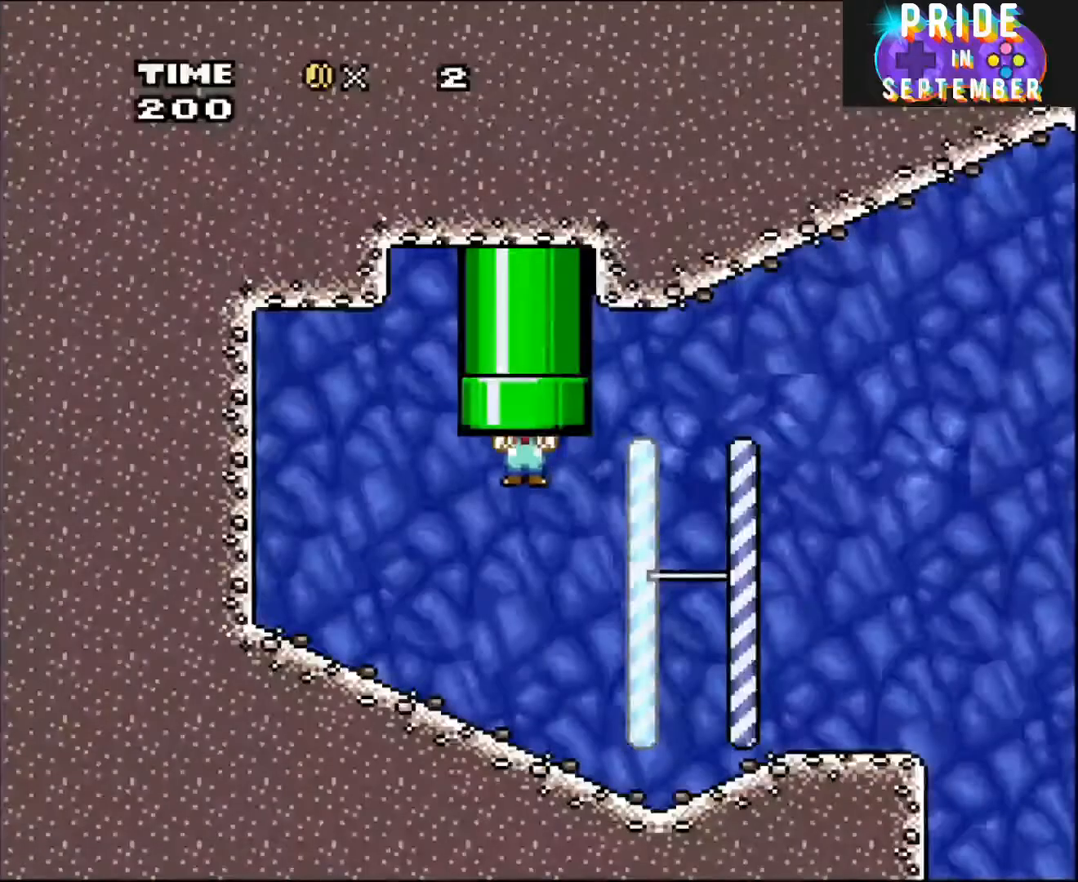
{"buttons": ["Y", "DPAD_RIGHT"], "events": [[350, "DPAD_RIGHT", "down"], [400, "B", "up"]]}
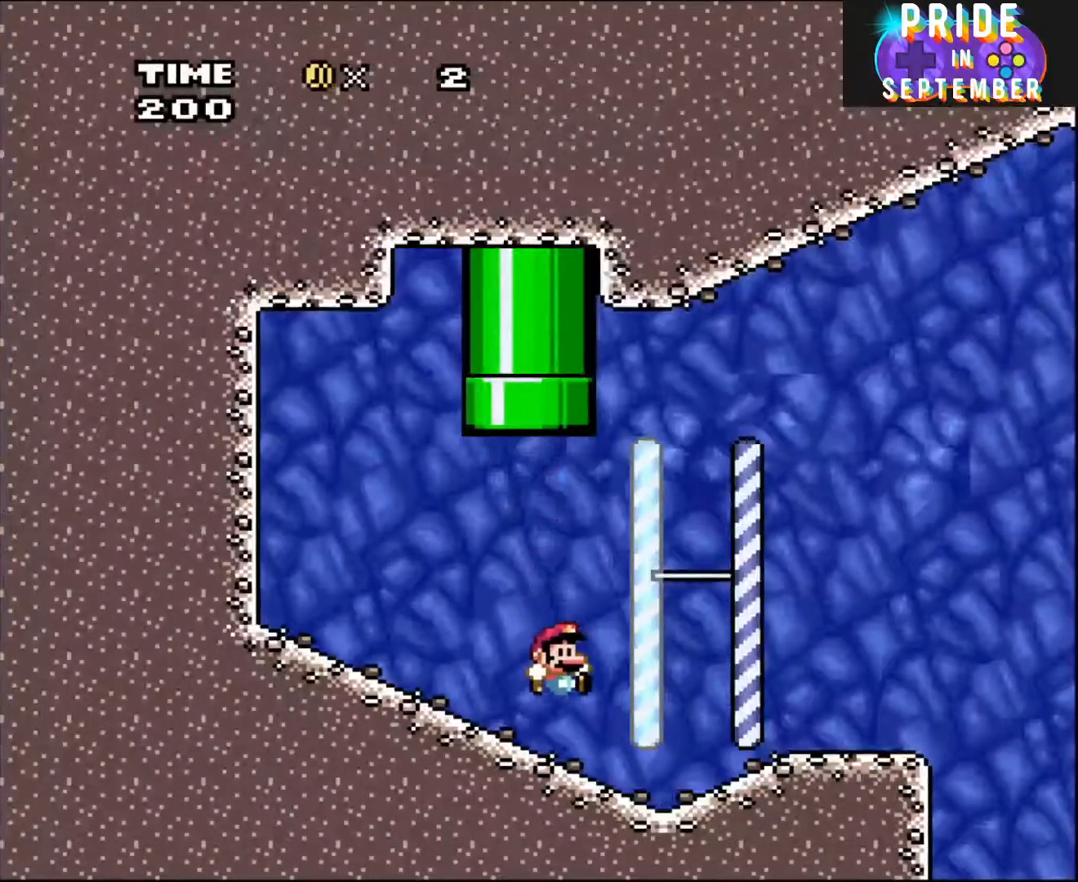
{"buttons": ["Y", "DPAD_LEFT"], "events": [[317, "B", "down"], [367, "DPAD_LEFT", "down"], [367, "DPAD_RIGHT", "up"], [467, "B", "up"]]}
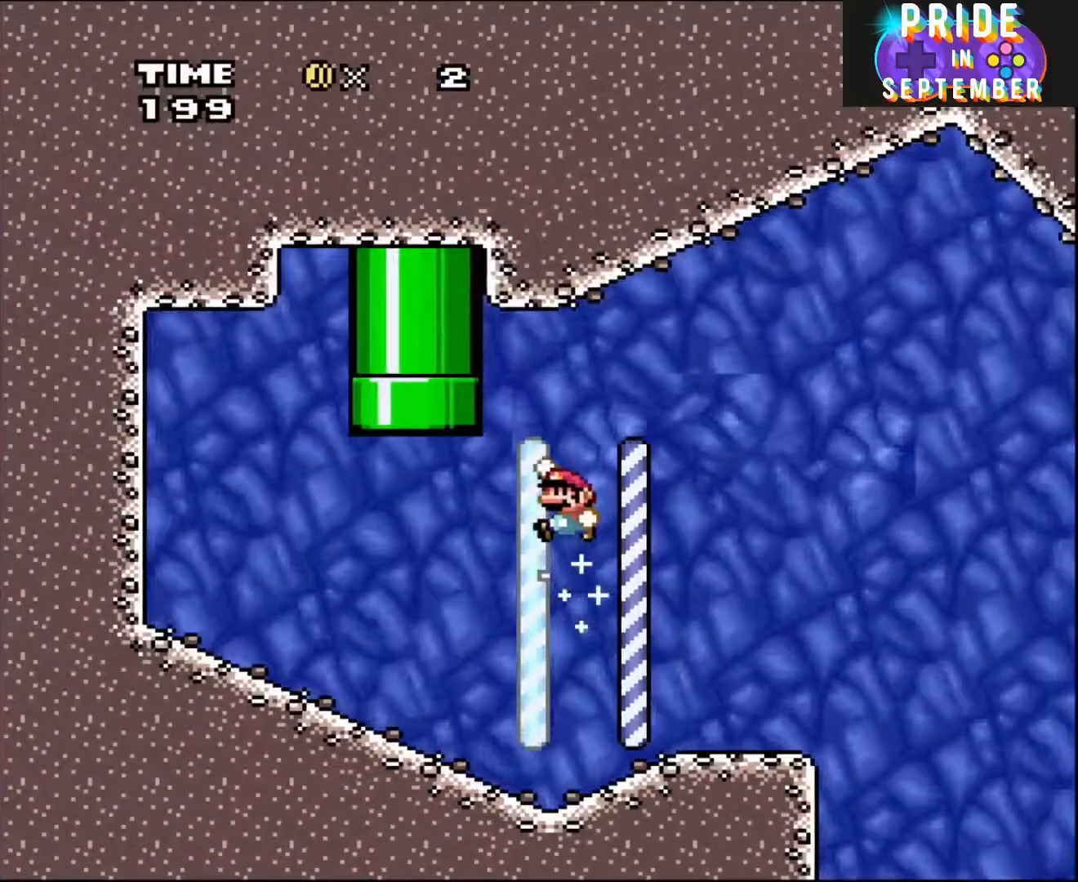
{"buttons": ["B", "Y", "DPAD_RIGHT"], "events": [[50, "B", "down"], [100, "B", "up"], [400, "DPAD_UP", "down"], [433, "DPAD_LEFT", "up"], [467, "DPAD_RIGHT", "down"], [467, "DPAD_UP", "up"], [500, "B", "down"]]}
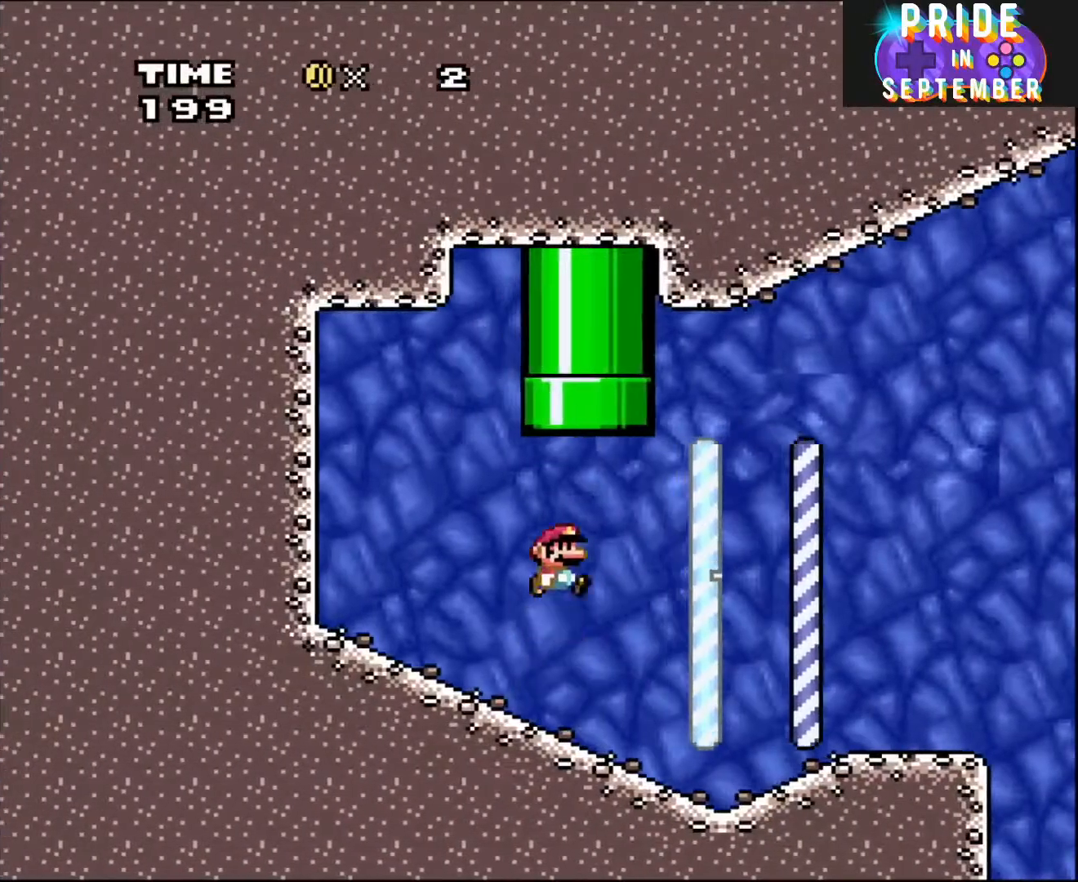
{"buttons": ["B", "Y", "DPAD_UP", "DPAD_LEFT"], "events": [[33, "DPAD_UP", "down"], [283, "DPAD_RIGHT", "up"], [367, "DPAD_LEFT", "down"]]}
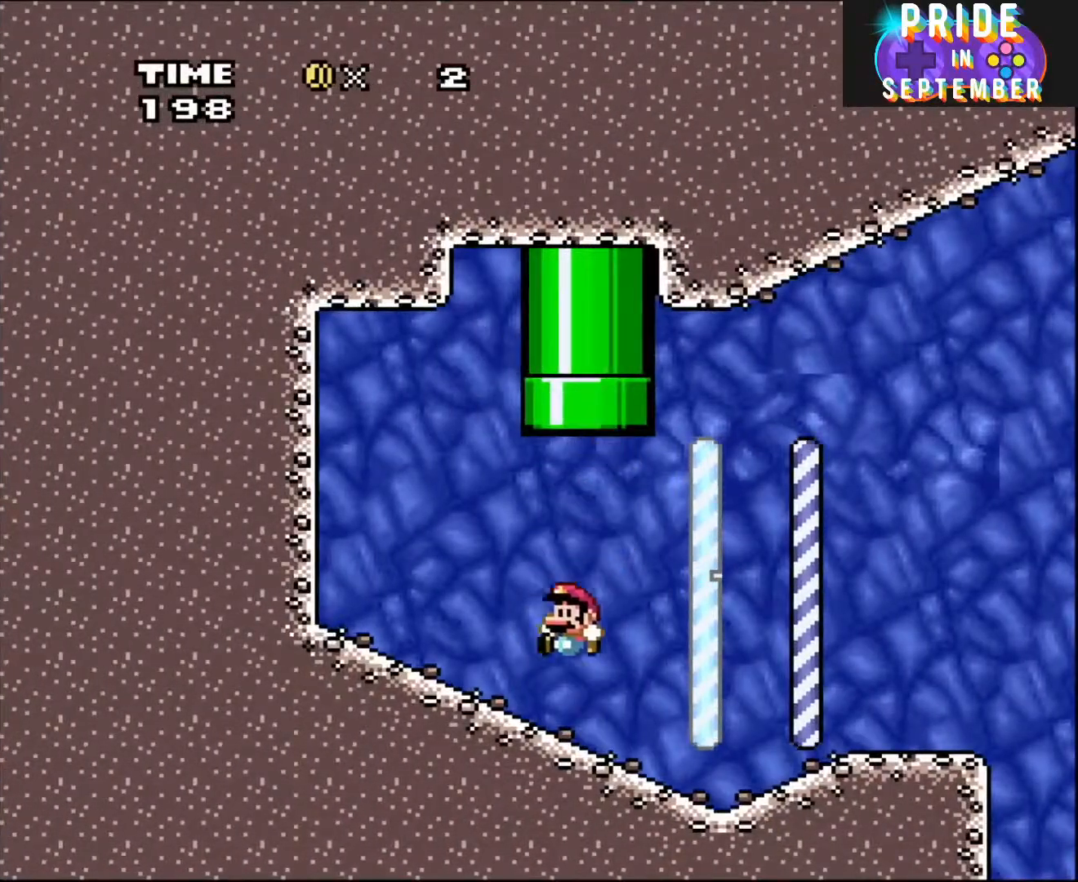
{"buttons": ["B", "Y", "DPAD_UP", "DPAD_LEFT"], "events": [[300, "B", "up"], [433, "B", "down"]]}
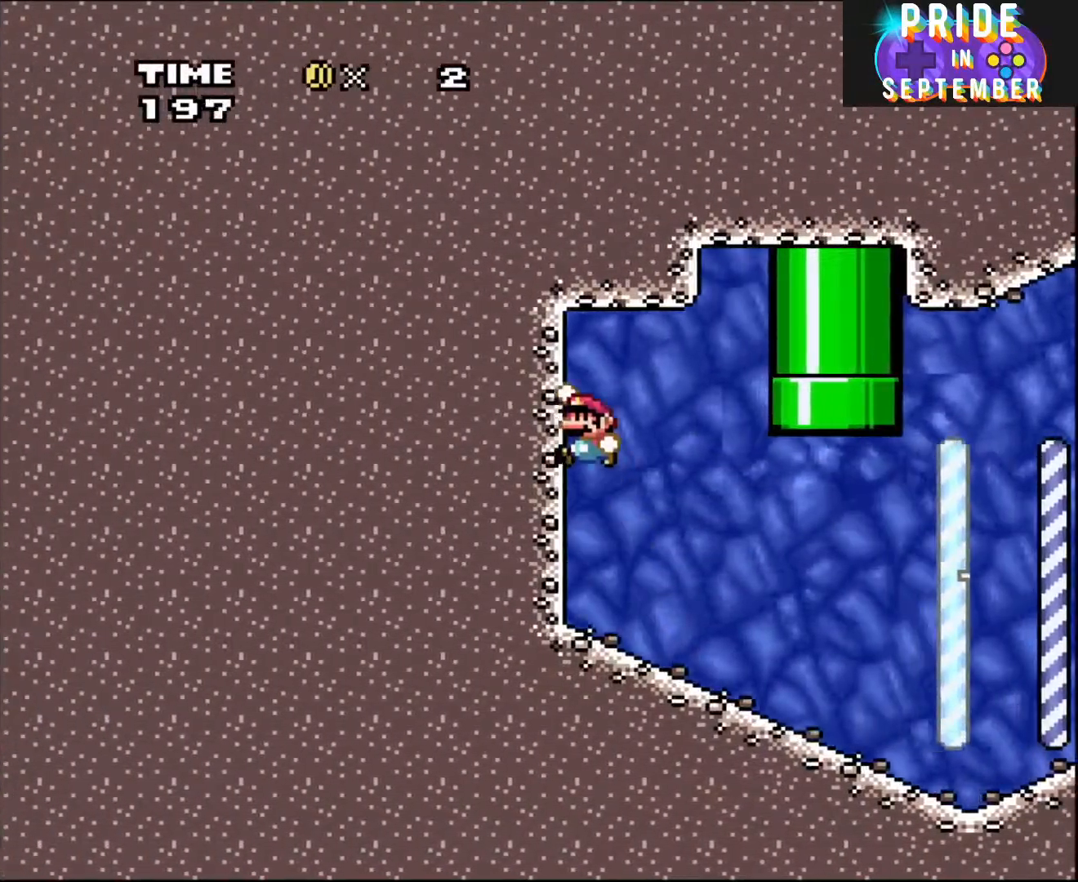
{"buttons": ["Y", "DPAD_UP", "DPAD_LEFT"], "events": [[500, "B", "up"]]}
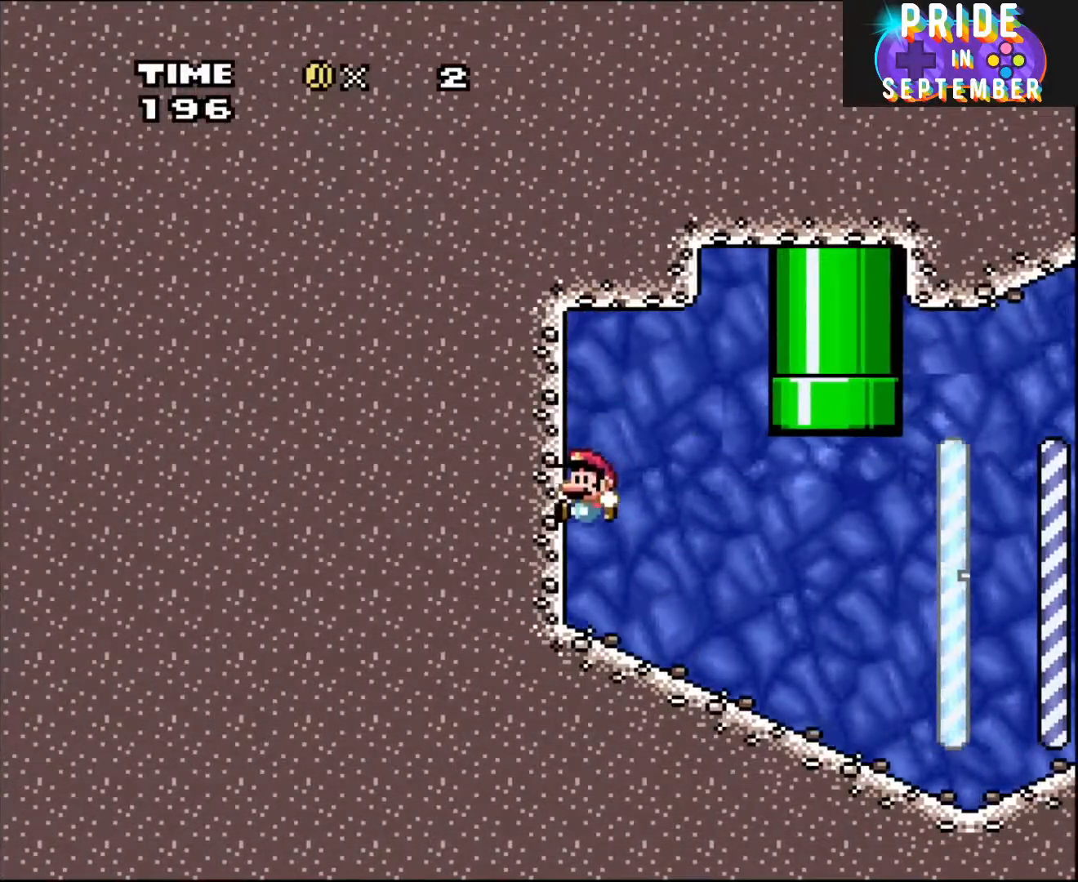
{"buttons": ["X", "Y", "DPAD_DOWN"], "events": [[33, "X", "down"], [150, "DPAD_UP", "up"], [217, "DPAD_LEFT", "up"], [250, "DPAD_DOWN", "down"]]}
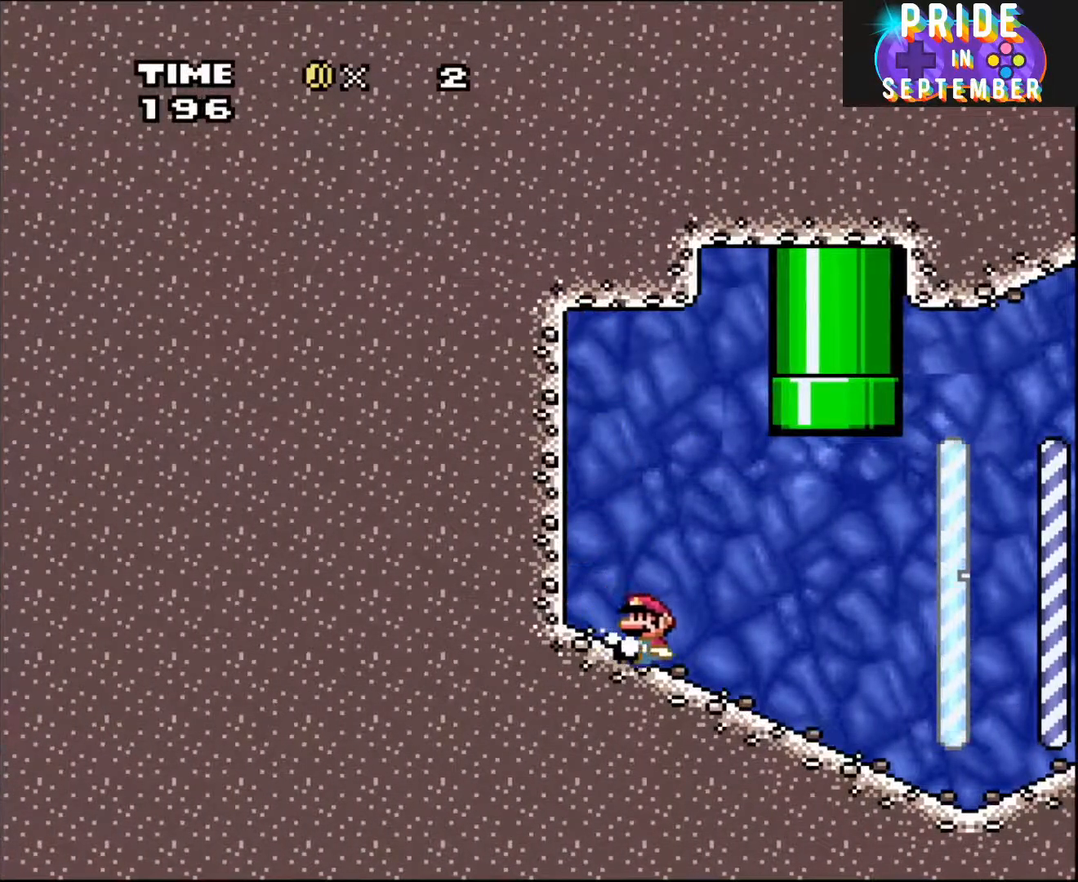
{"buttons": ["X", "DPAD_LEFT"], "events": [[83, "Y", "up"], [183, "DPAD_LEFT", "down"], [317, "DPAD_DOWN", "up"], [333, "A", "down"], [400, "A", "up"]]}
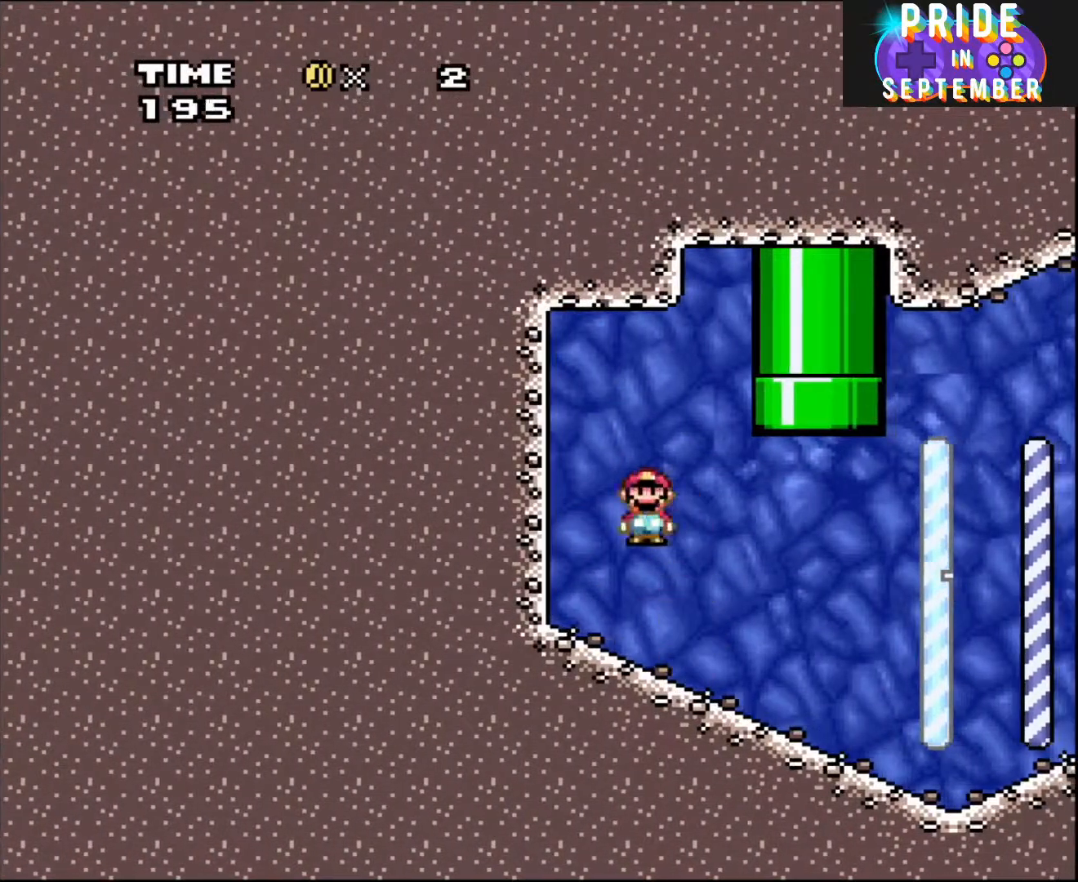
{"buttons": ["X", "DPAD_UP", "DPAD_RIGHT"], "events": [[33, "DPAD_DOWN", "down"], [67, "DPAD_LEFT", "up"], [67, "DPAD_RIGHT", "down"], [150, "DPAD_DOWN", "up"], [217, "X", "up"], [467, "DPAD_UP", "down"], [467, "X", "down"]]}
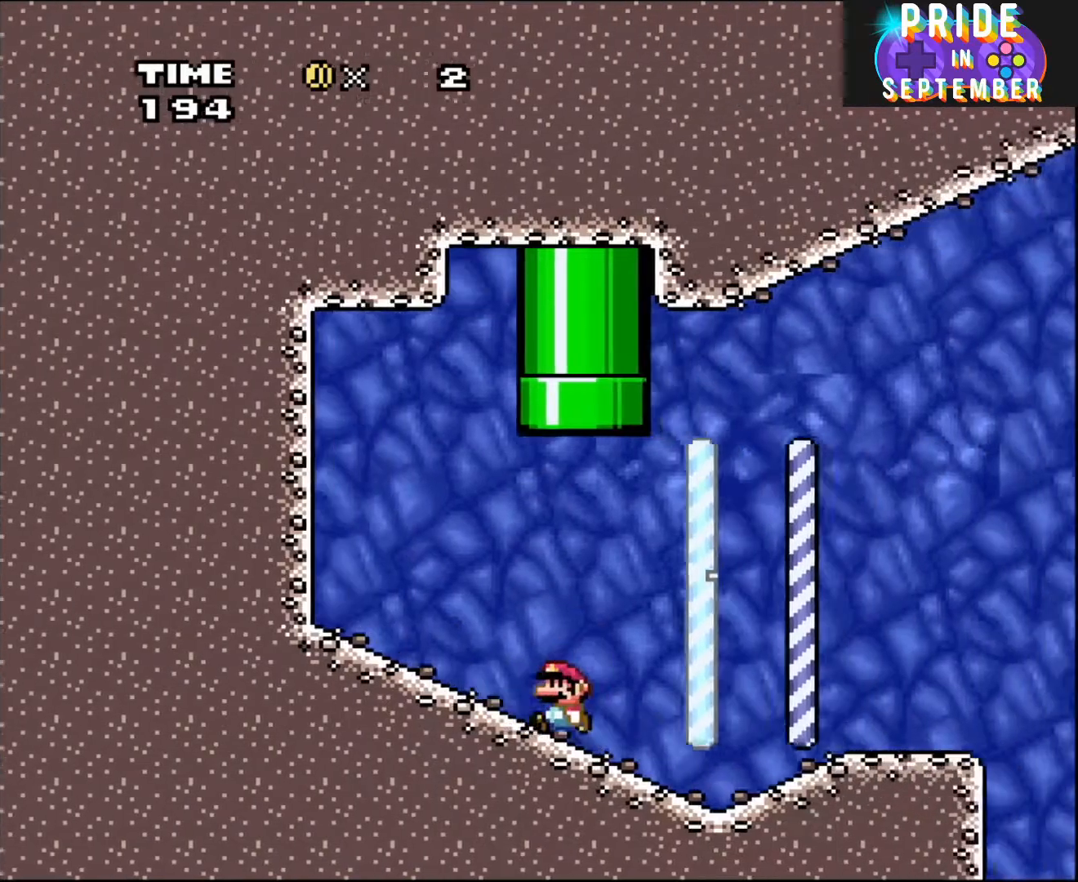
{"buttons": ["X", "DPAD_LEFT"], "events": [[33, "DPAD_RIGHT", "up"], [83, "DPAD_LEFT", "down"], [150, "DPAD_UP", "up"], [433, "A", "down"], [500, "A", "up"]]}
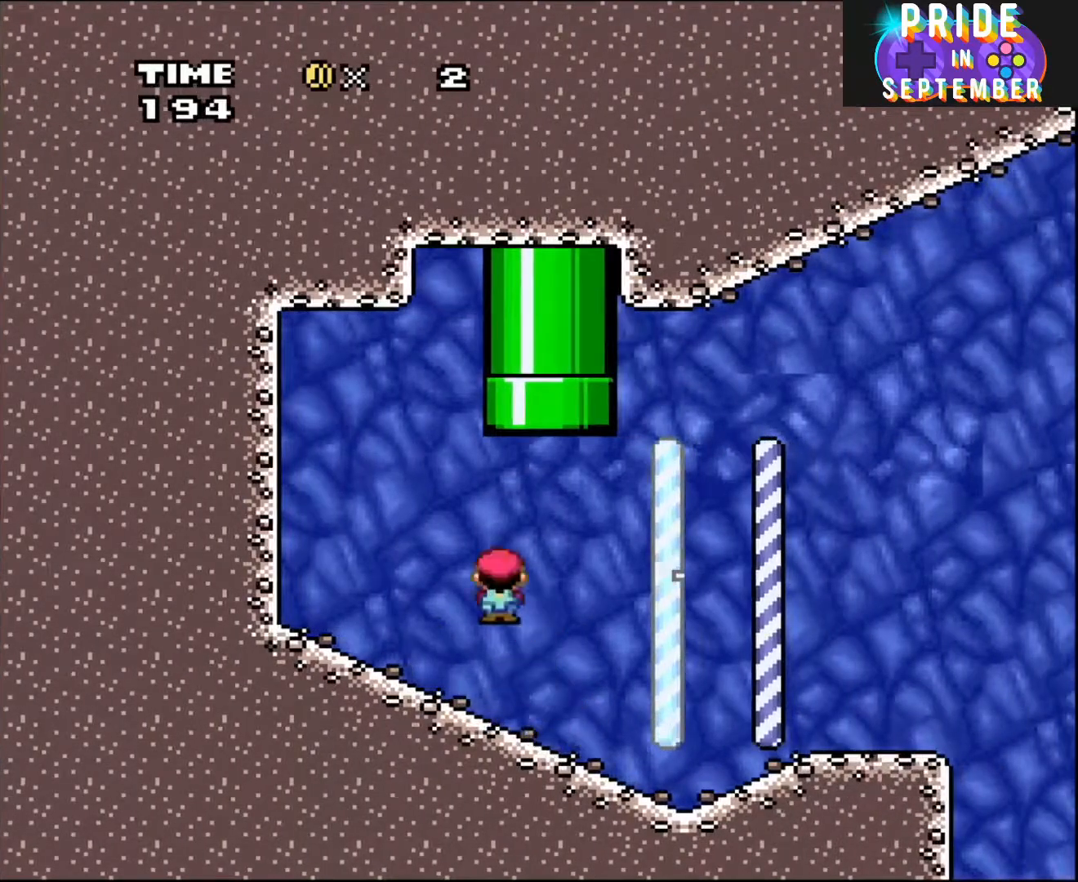
{"buttons": ["A", "X", "DPAD_LEFT"], "events": [[317, "A", "down"], [367, "A", "up"], [500, "A", "down"]]}
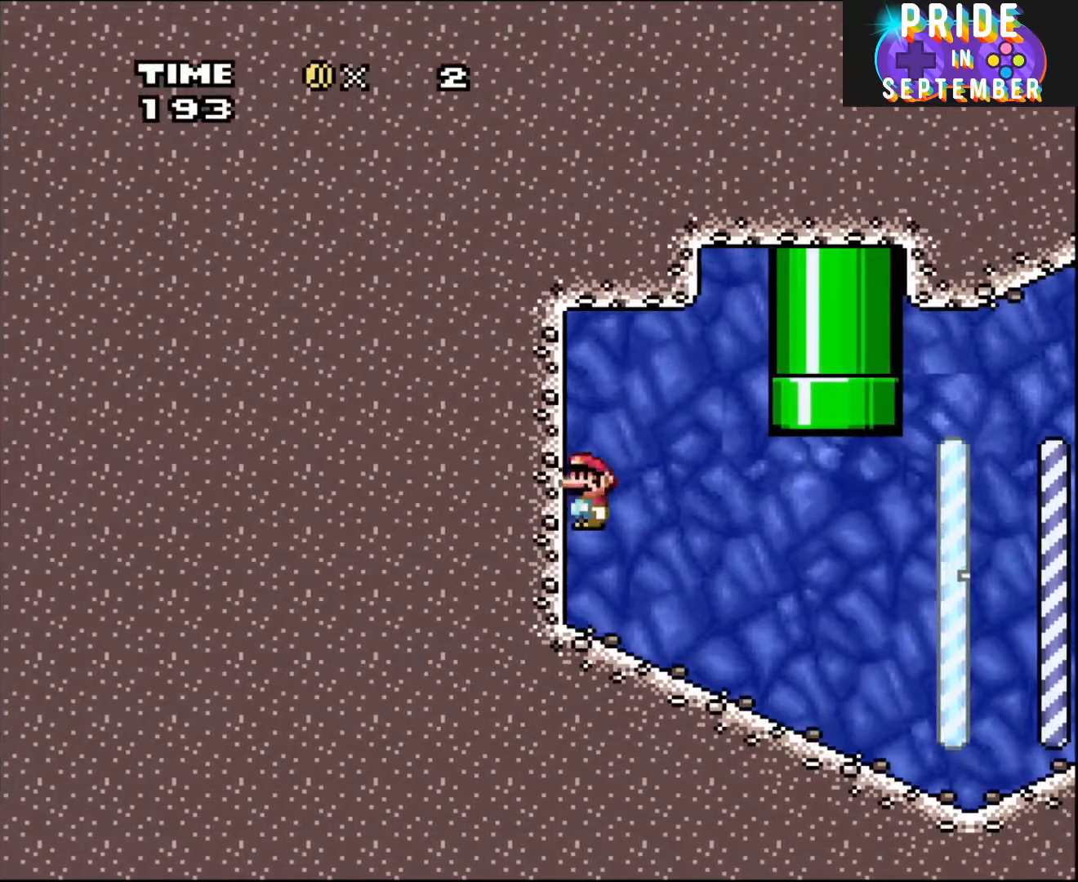
{"buttons": ["X", "DPAD_RIGHT"], "events": [[50, "A", "up"], [183, "B", "down"], [367, "DPAD_DOWN", "down"], [367, "DPAD_LEFT", "up"], [400, "B", "up"], [400, "DPAD_DOWN", "up"], [400, "DPAD_RIGHT", "down"]]}
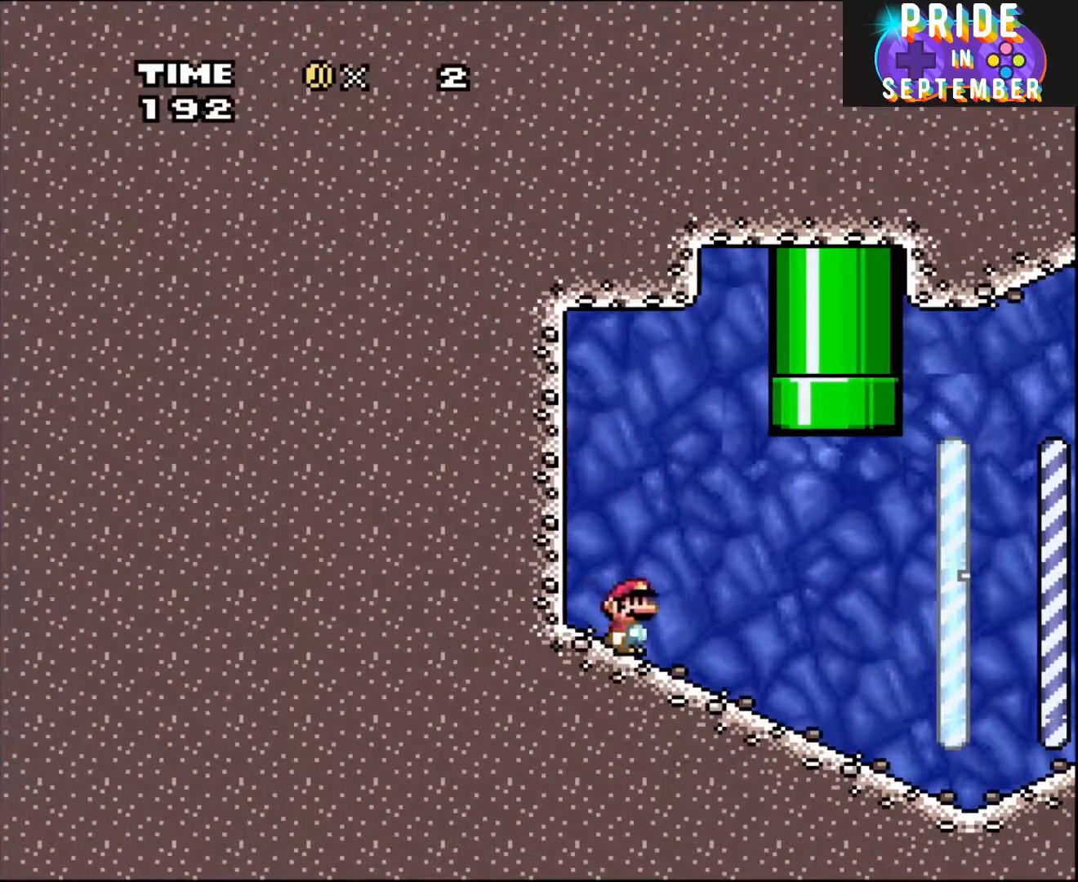
{"buttons": ["B", "X", "DPAD_RIGHT"], "events": [[150, "B", "down"], [217, "DPAD_LEFT", "down"], [217, "DPAD_RIGHT", "up"], [400, "DPAD_LEFT", "up"], [400, "DPAD_RIGHT", "down"]]}